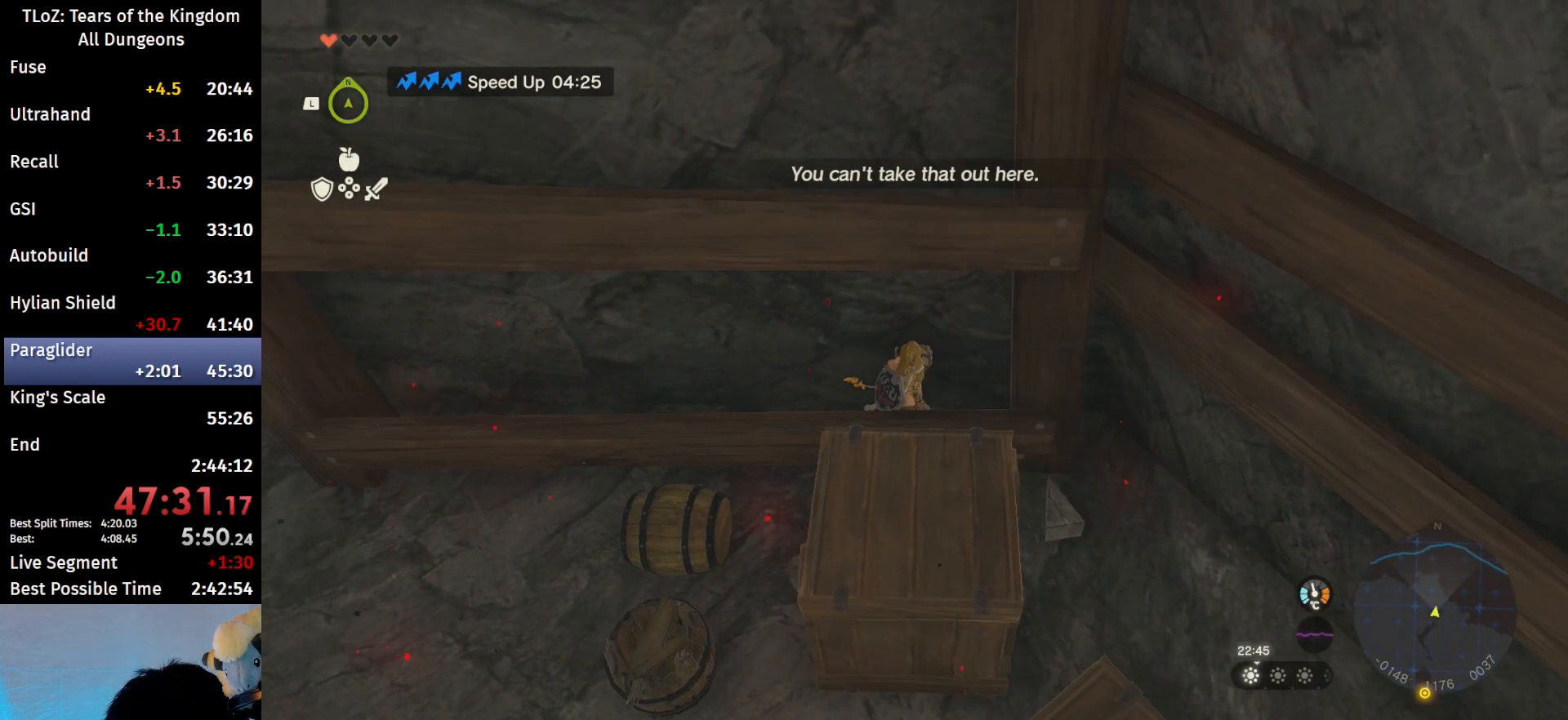
Gameplay with a controller (Nintendo layout); each line is a JSON object with the inputs held at the frame after it. "events" lists button and stick changes between this image and that frame as [ms after this image, input, new state], when the widget could be followed in between. Not read: L3 R3 TOUCHPAD.
{"buttons": ["L2"], "left_stick": "center", "right_stick": "center", "events": []}
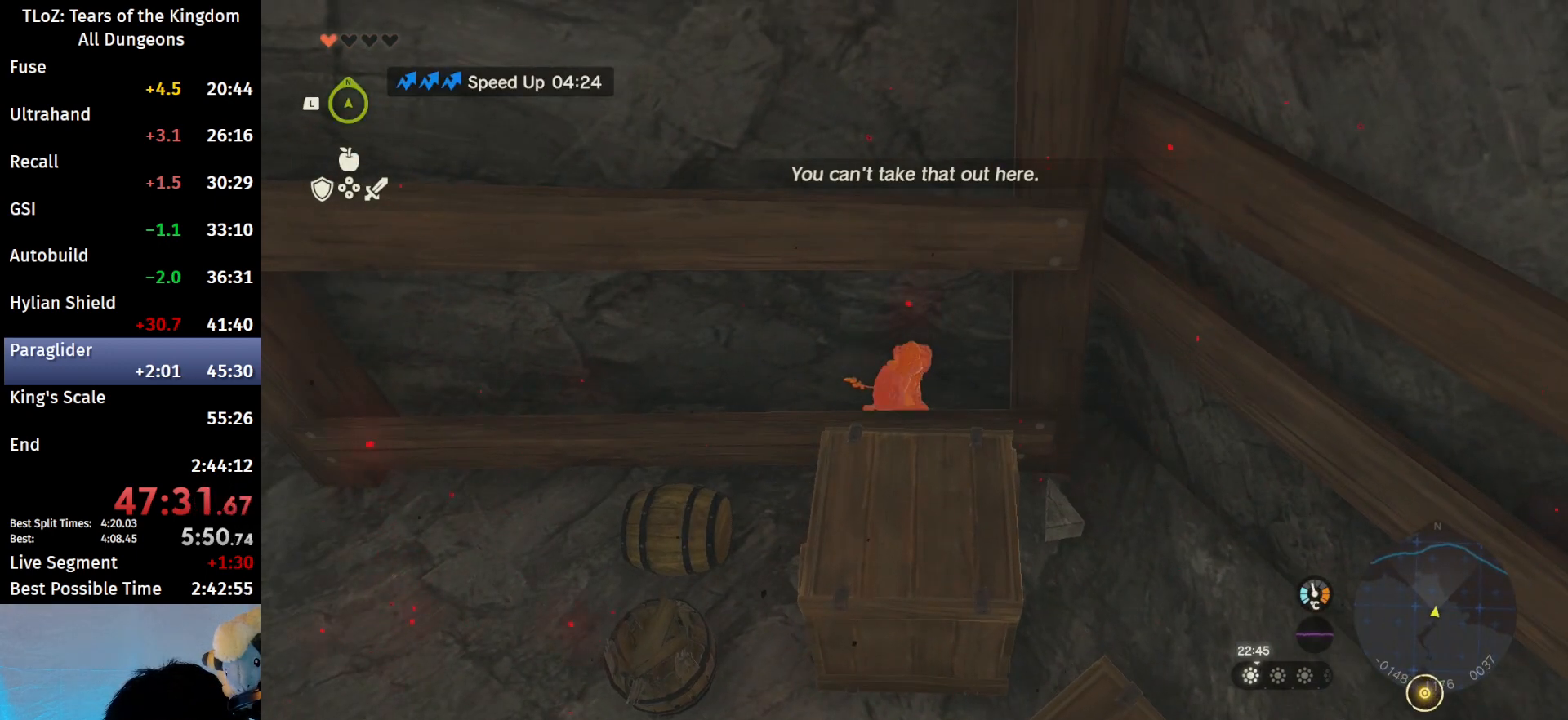
{"buttons": ["L2"], "left_stick": "up", "right_stick": "center", "events": [[467, "left_stick", "up"]]}
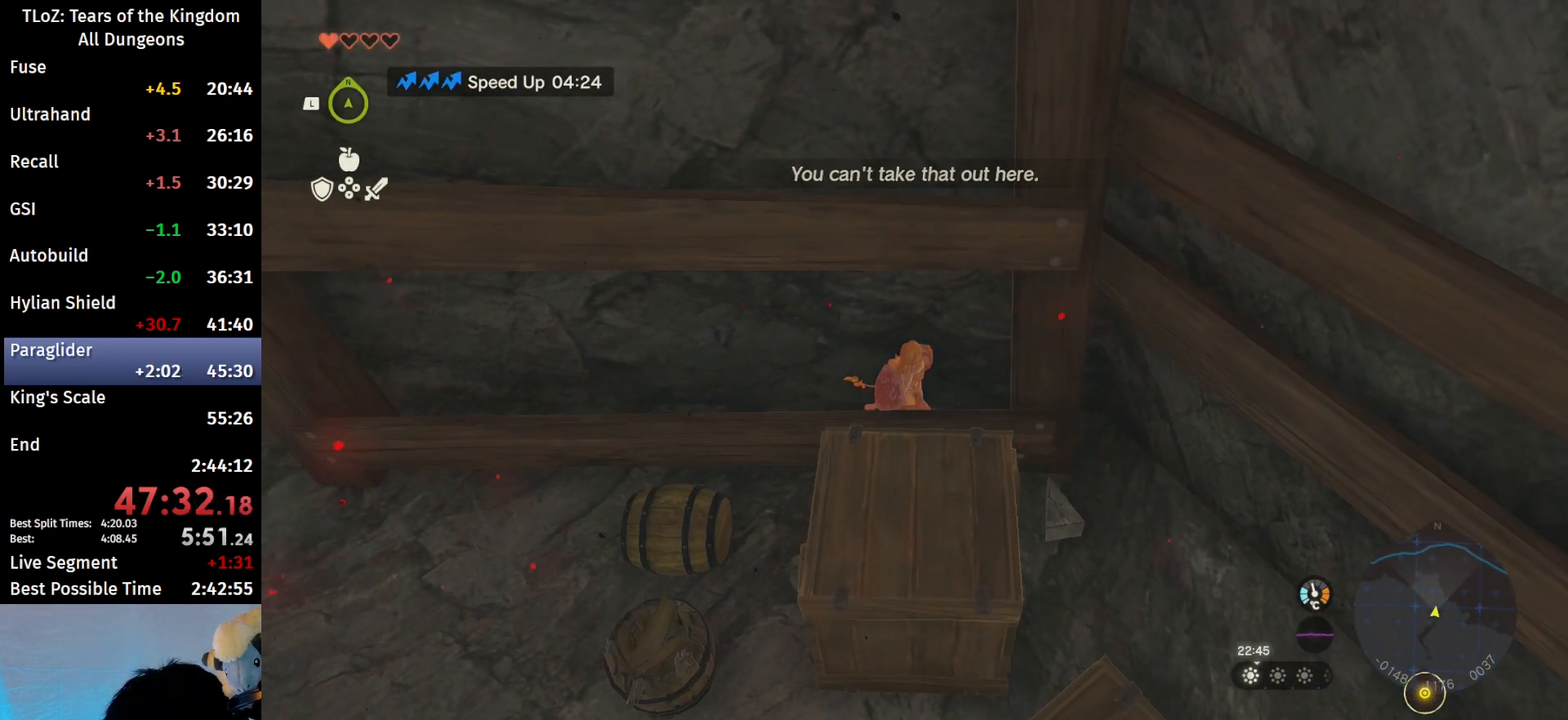
{"buttons": ["L2"], "left_stick": "center", "right_stick": "center", "events": [[67, "left_stick", "center"]]}
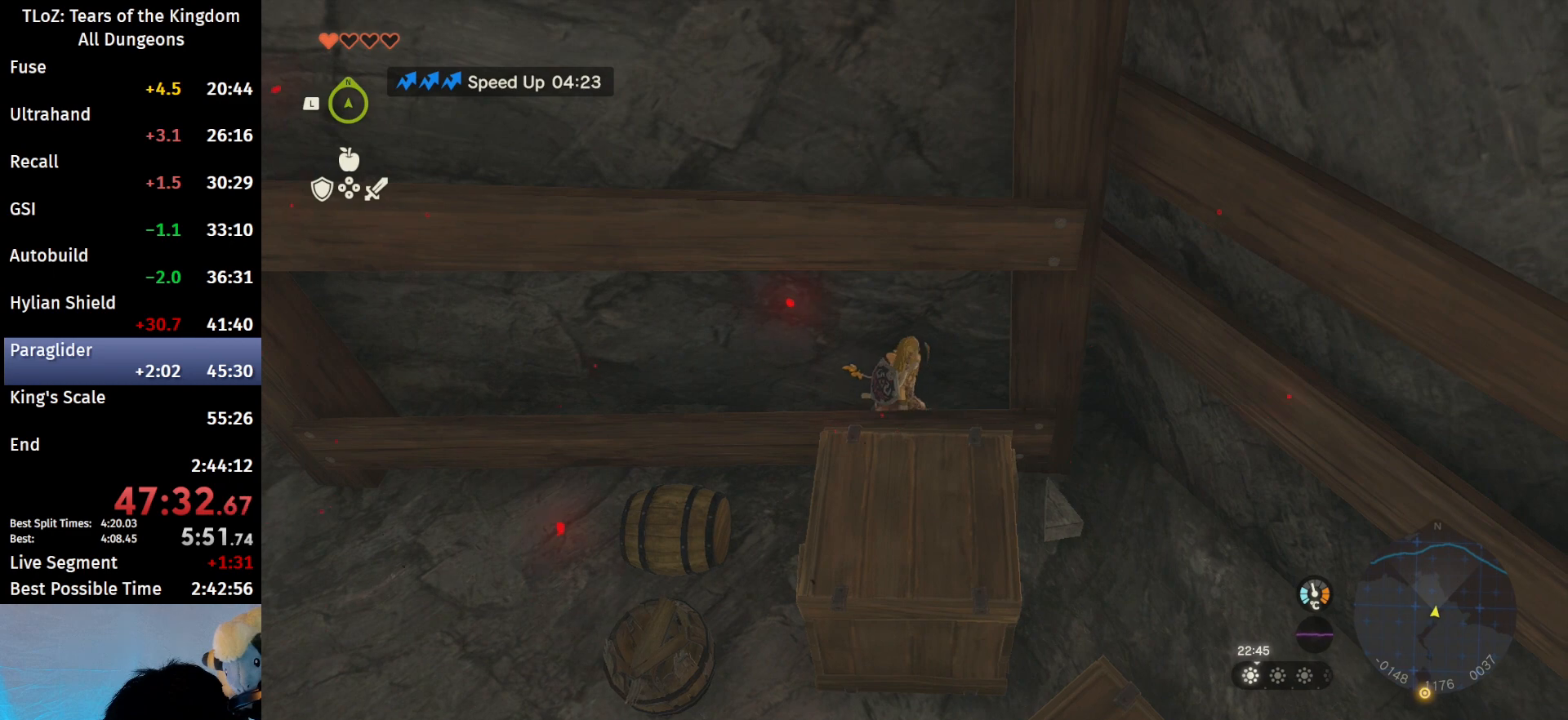
{"buttons": ["L2"], "left_stick": "center", "right_stick": "center", "events": []}
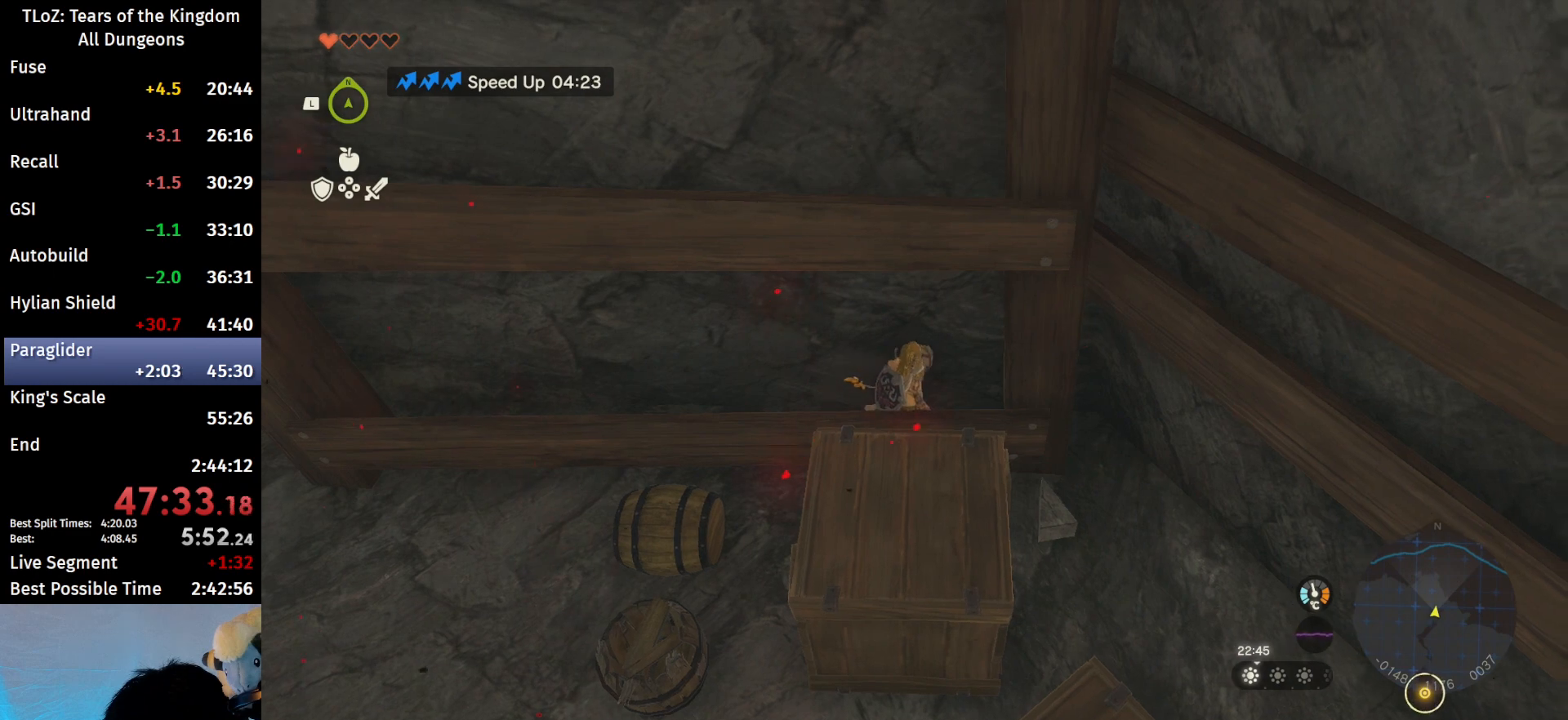
{"buttons": [], "left_stick": "up", "right_stick": "center", "events": [[200, "L2", "up"], [400, "left_stick", "up"]]}
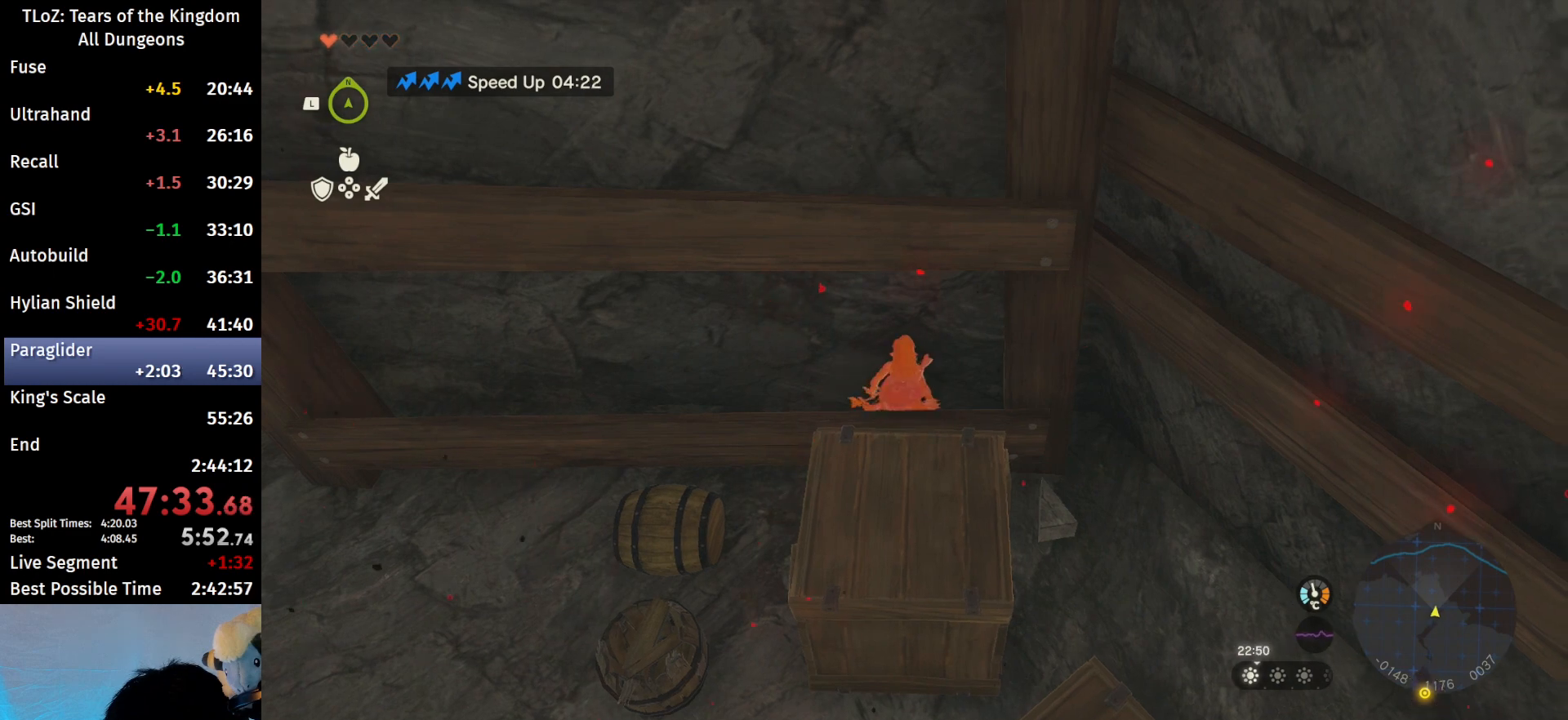
{"buttons": [], "left_stick": "center", "right_stick": "center", "events": [[100, "right_stick", "down"], [300, "left_stick", "center"], [333, "right_stick", "center"]]}
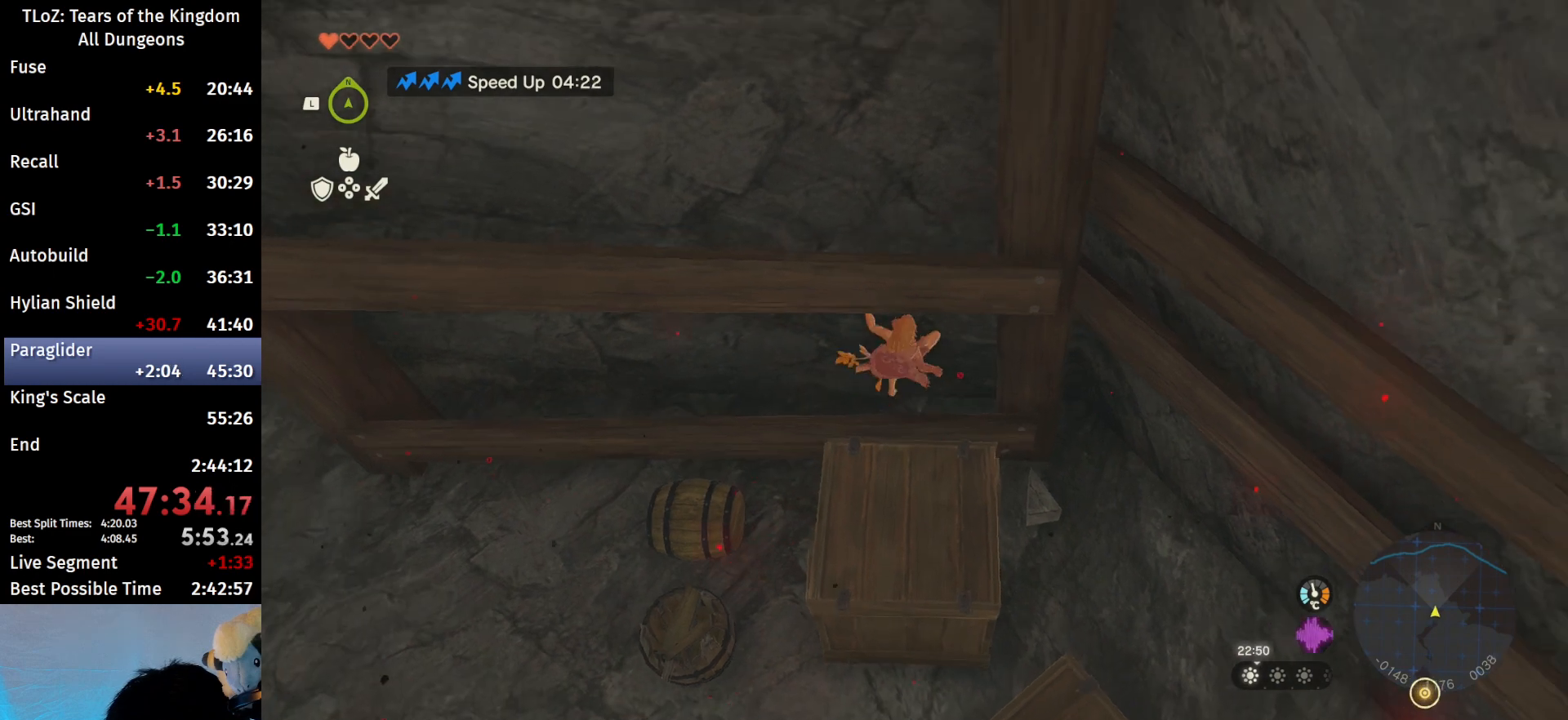
{"buttons": [], "left_stick": "center", "right_stick": "center", "events": [[100, "B", "down"], [200, "B", "up"], [300, "B", "down"], [400, "B", "up"]]}
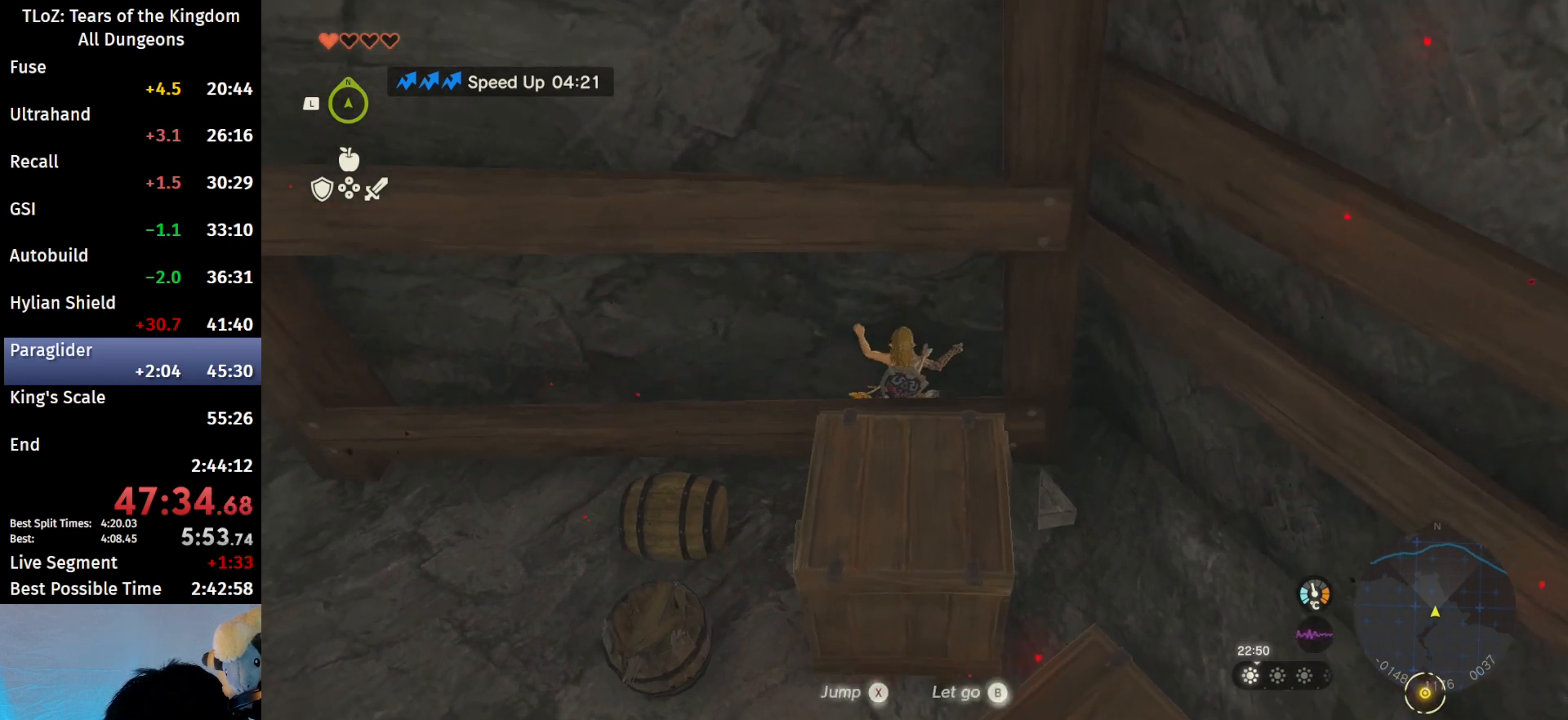
{"buttons": [], "left_stick": "center", "right_stick": "center", "events": [[133, "right_stick", "down"], [233, "right_stick", "center"]]}
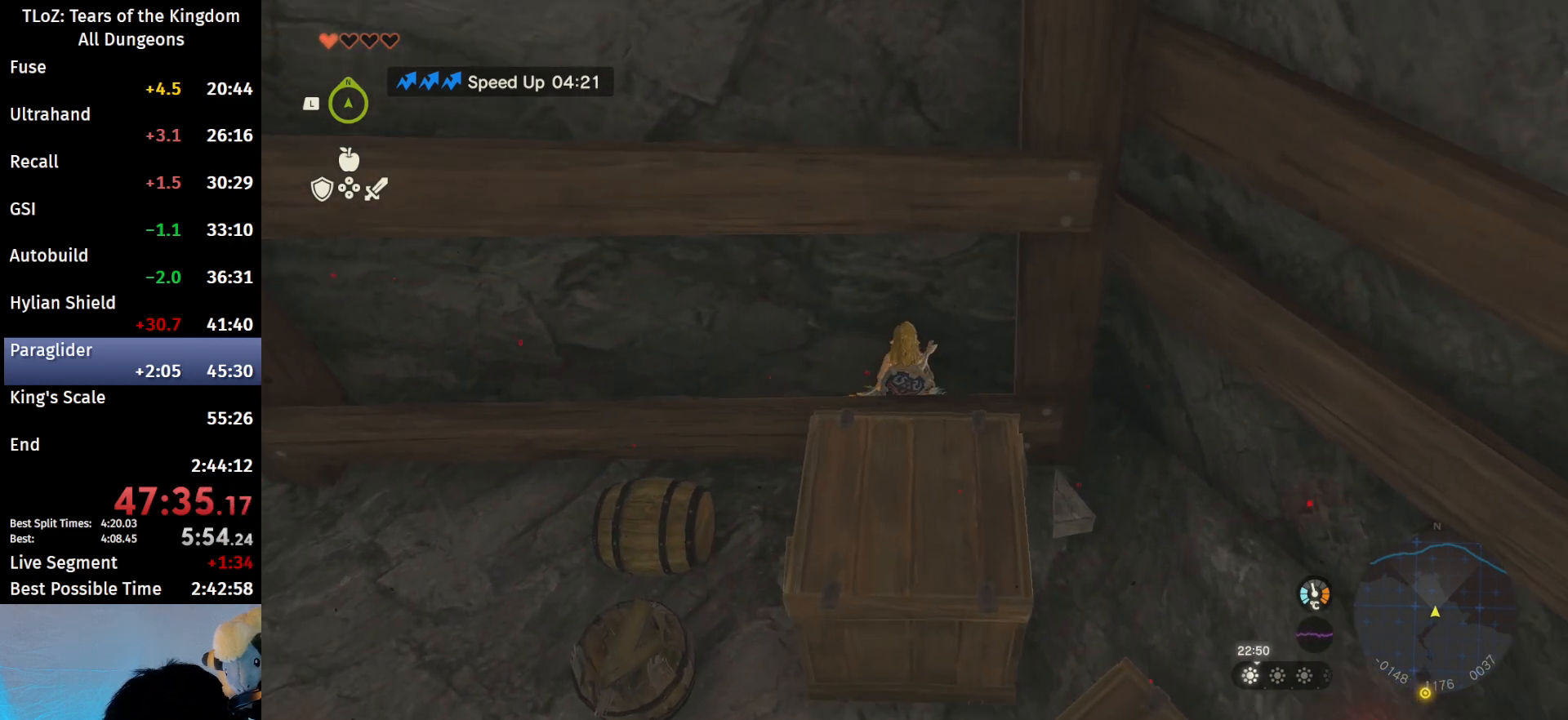
{"buttons": [], "left_stick": "center", "right_stick": "center", "events": [[133, "START", "down"], [233, "START", "up"]]}
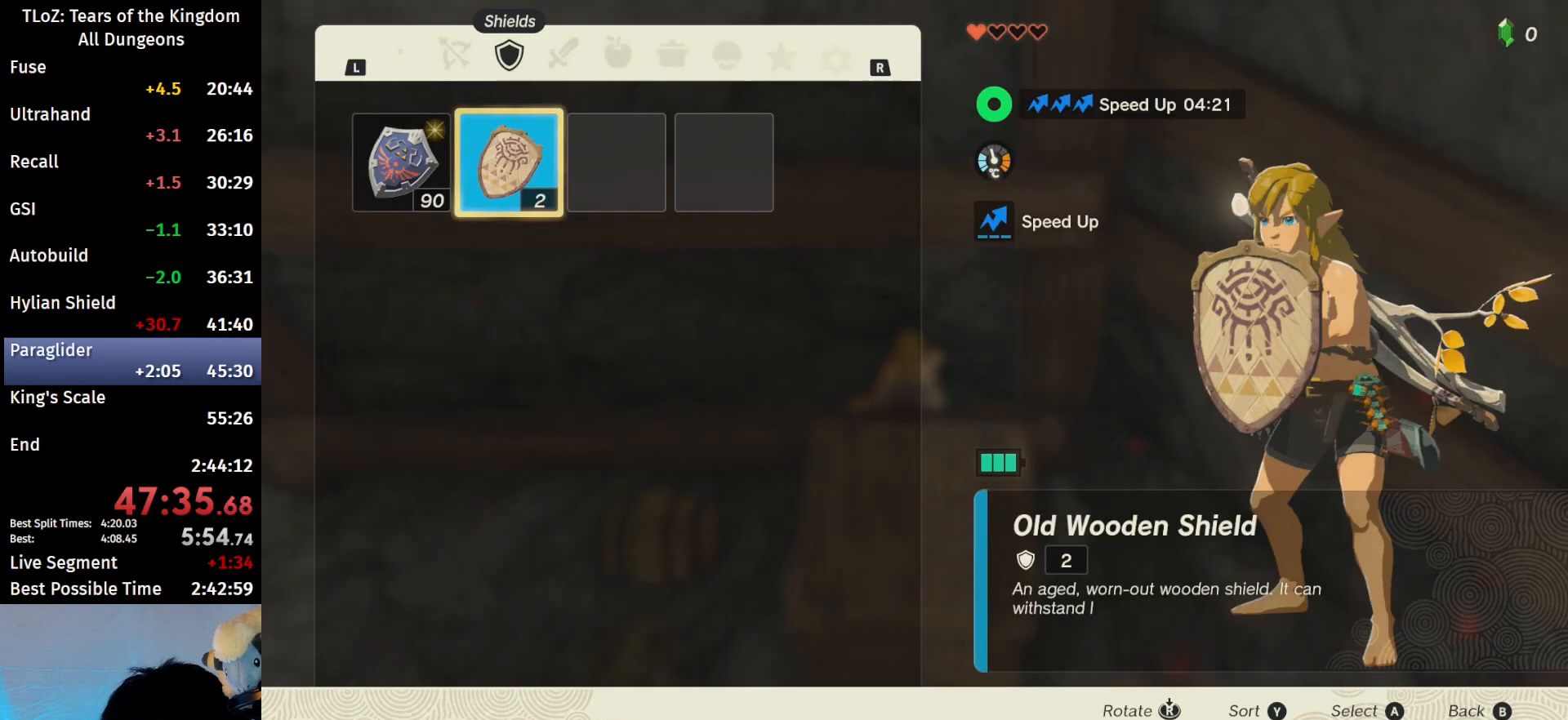
{"buttons": ["R1"], "left_stick": "center", "right_stick": "center", "events": [[400, "R1", "down"]]}
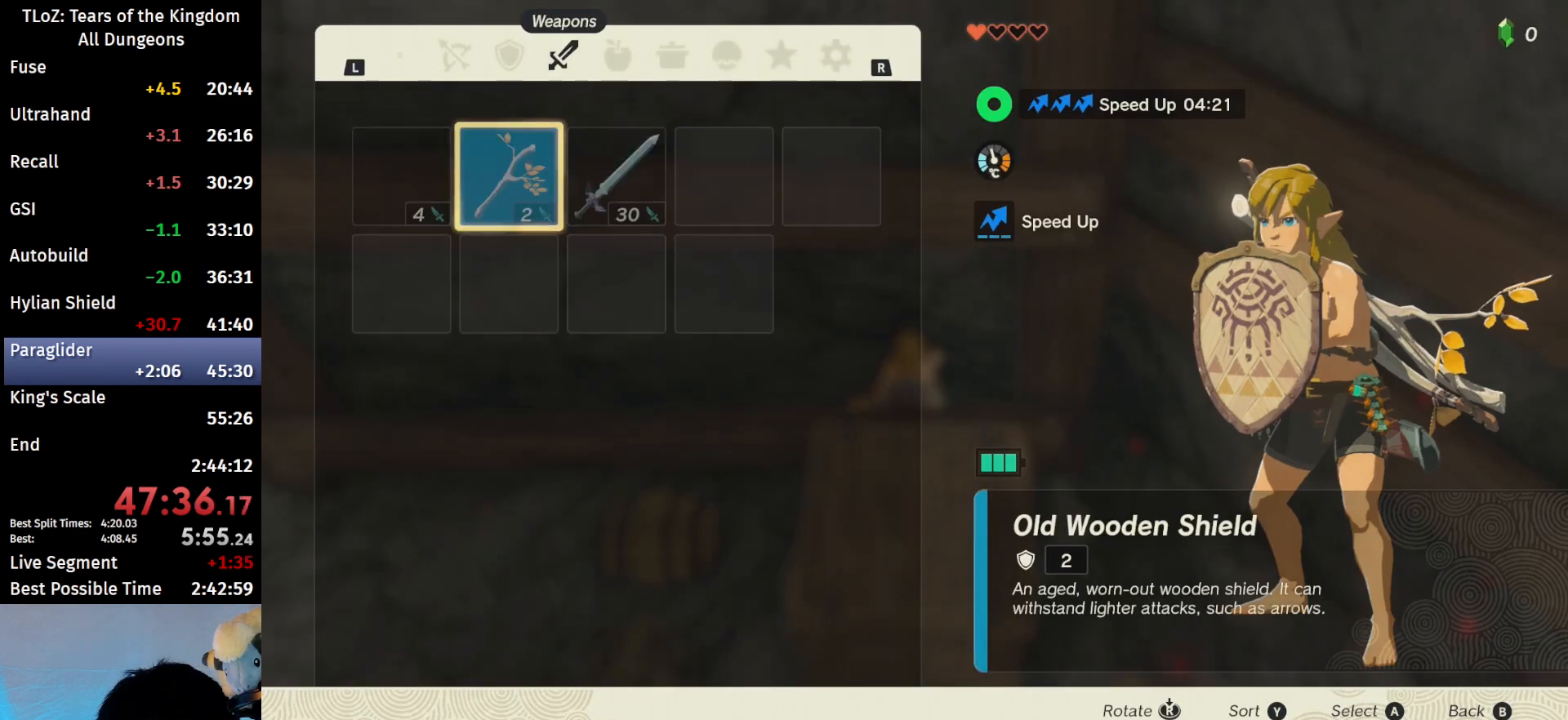
{"buttons": [], "left_stick": "center", "right_stick": "center", "events": [[67, "R1", "up"]]}
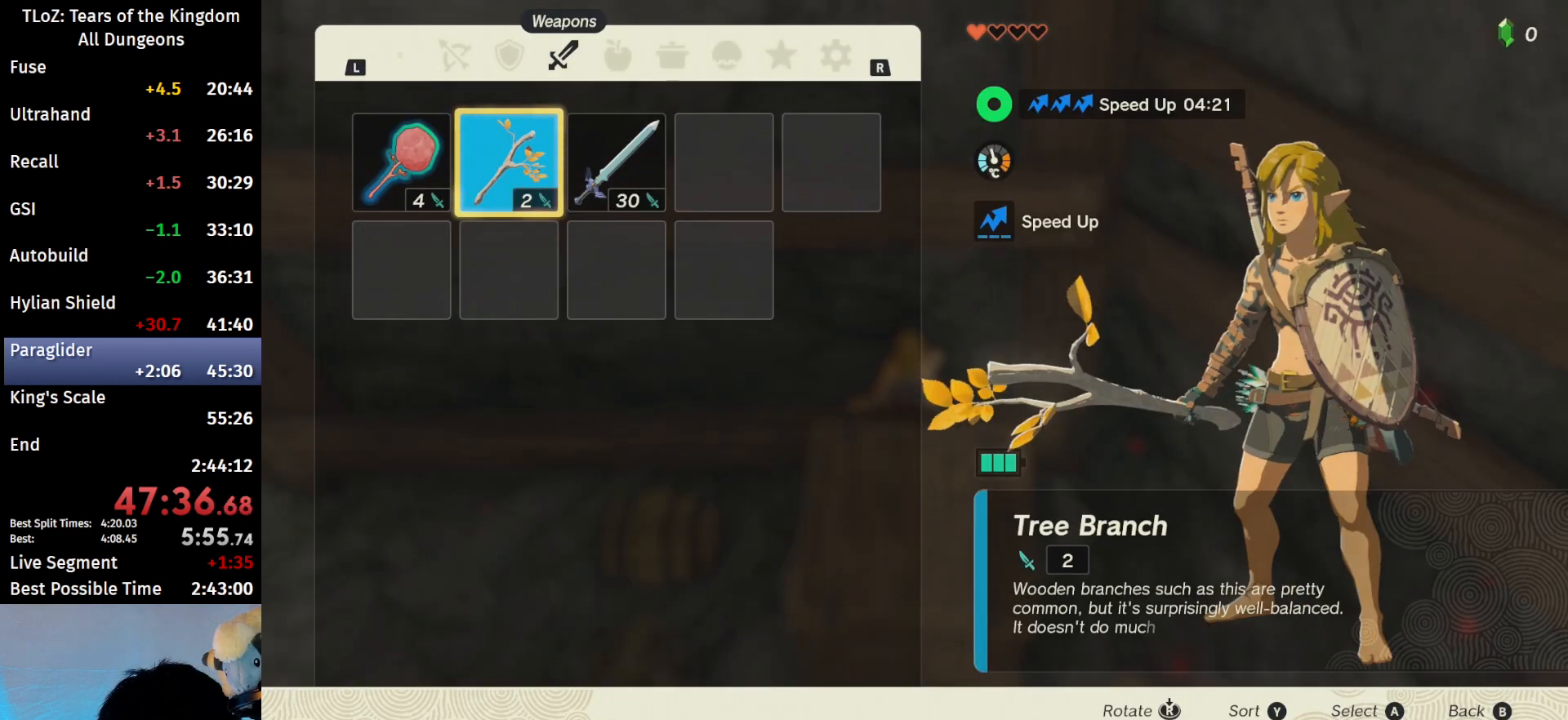
{"buttons": [], "left_stick": "center", "right_stick": "center", "events": [[133, "left_stick", "left"], [267, "A", "down"], [267, "left_stick", "center"], [367, "A", "up"], [400, "left_stick", "down"], [500, "left_stick", "center"]]}
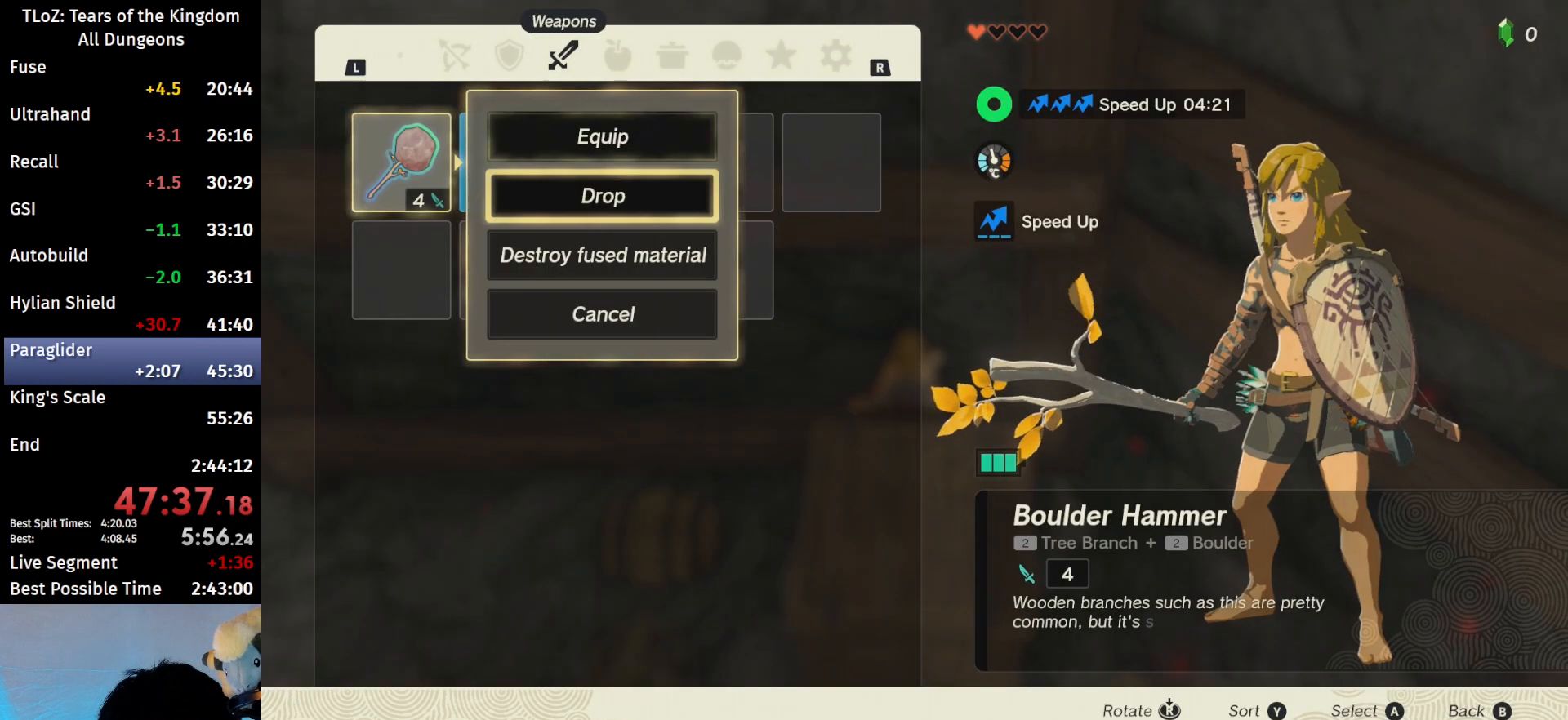
{"buttons": [], "left_stick": "center", "right_stick": "center", "events": [[67, "left_stick", "down"], [167, "A", "down"], [167, "left_stick", "center"], [300, "A", "up"], [400, "L1", "down"], [500, "L1", "up"]]}
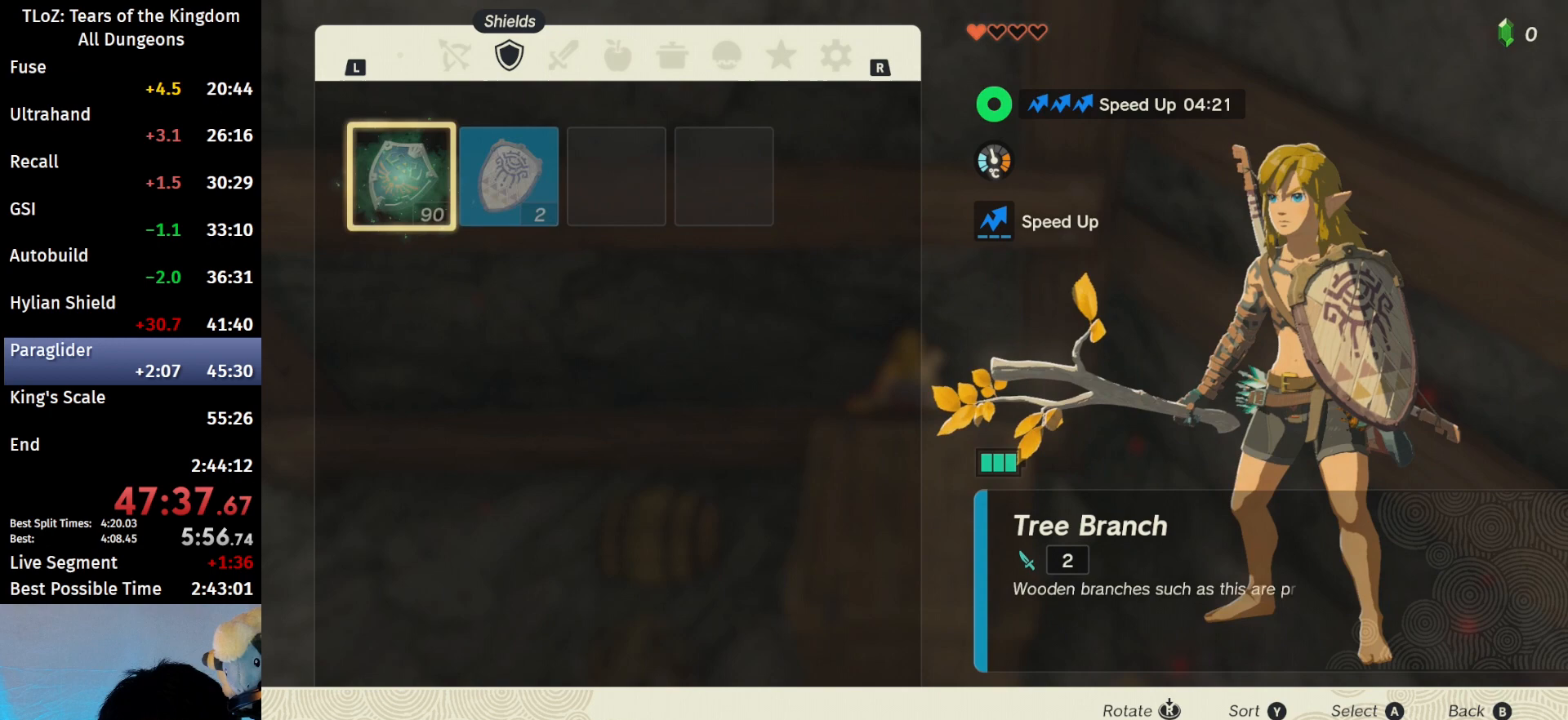
{"buttons": [], "left_stick": "down", "right_stick": "center", "events": [[100, "left_stick", "right"], [233, "A", "down"], [233, "left_stick", "center"], [333, "A", "up"], [400, "left_stick", "down"]]}
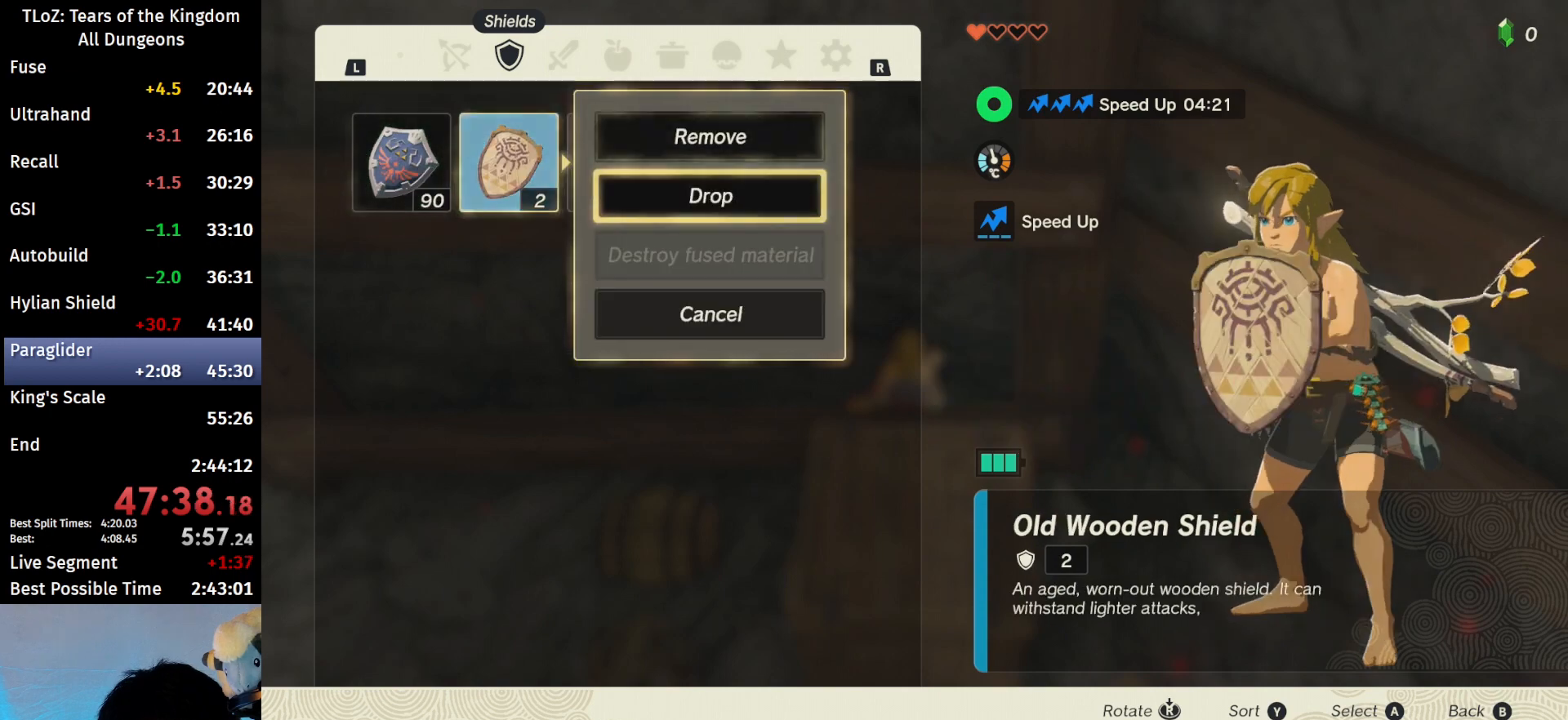
{"buttons": [], "left_stick": "left", "right_stick": "center", "events": [[33, "A", "down"], [33, "left_stick", "center"], [100, "A", "up"], [267, "R1", "down"], [367, "R1", "up"], [433, "left_stick", "left"]]}
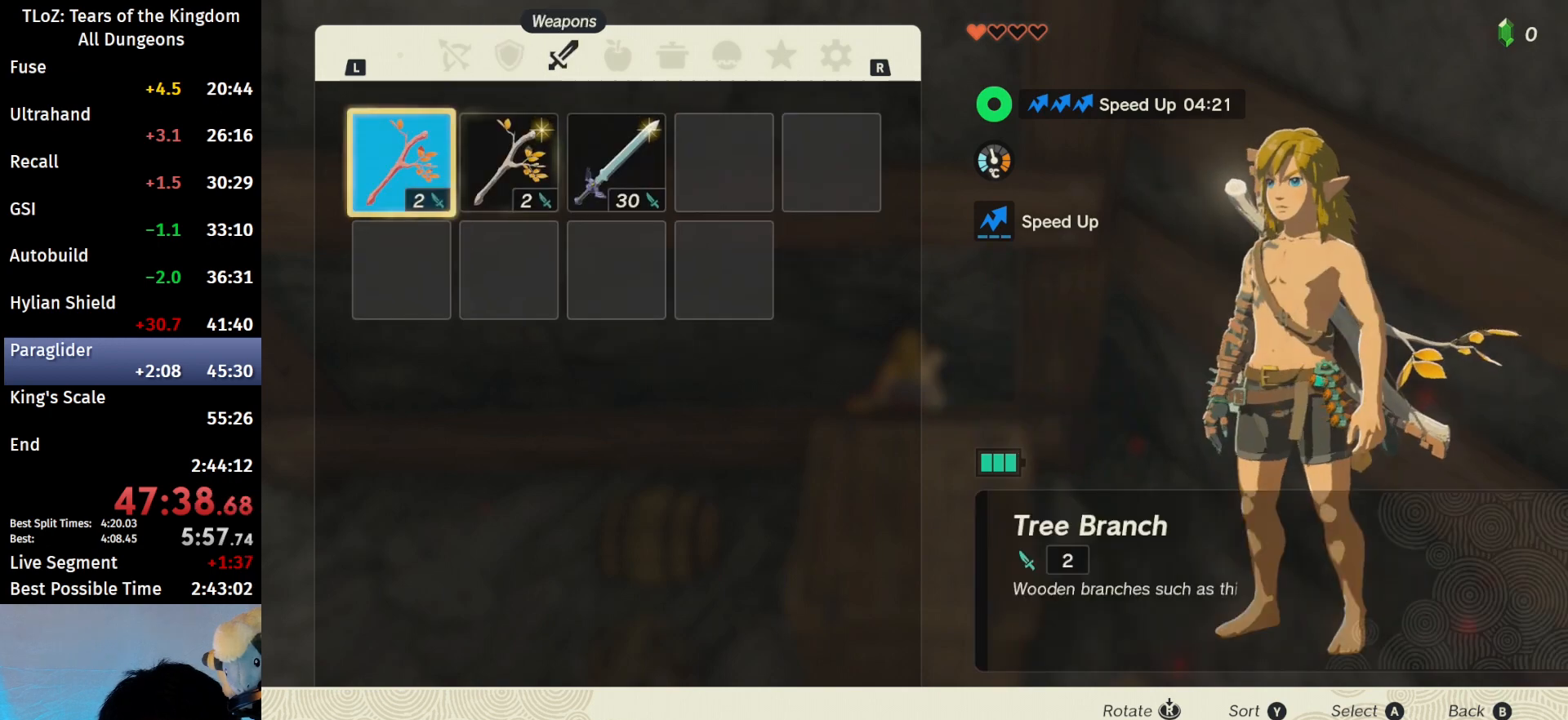
{"buttons": [], "left_stick": "center", "right_stick": "center", "events": [[167, "A", "down"], [200, "A", "up"], [200, "left_stick", "down"], [333, "A", "down"], [333, "left_stick", "center"], [467, "A", "up"]]}
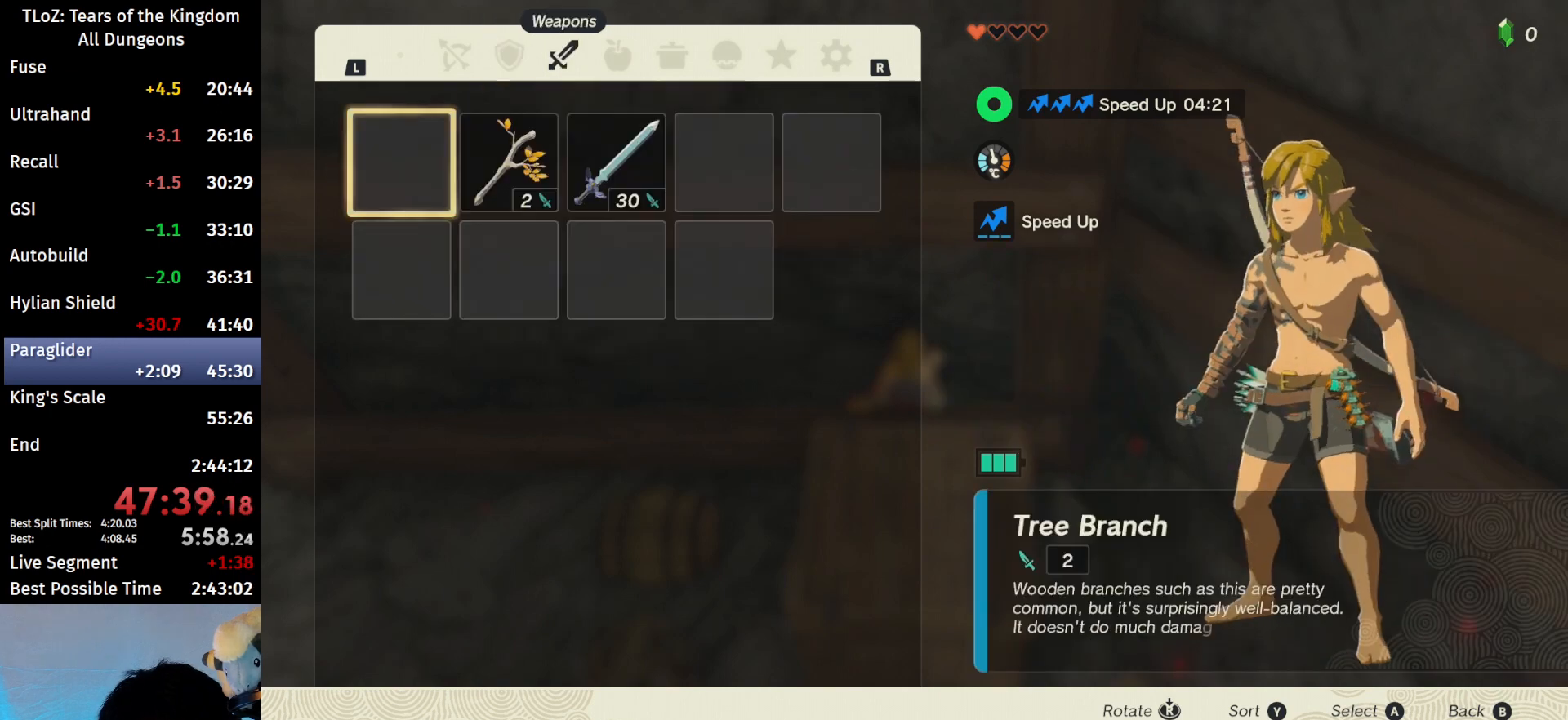
{"buttons": [], "left_stick": "center", "right_stick": "center", "events": [[33, "left_stick", "right"], [133, "left_stick", "center"], [233, "left_stick", "right"], [333, "left_stick", "center"], [367, "A", "down"], [433, "A", "up"]]}
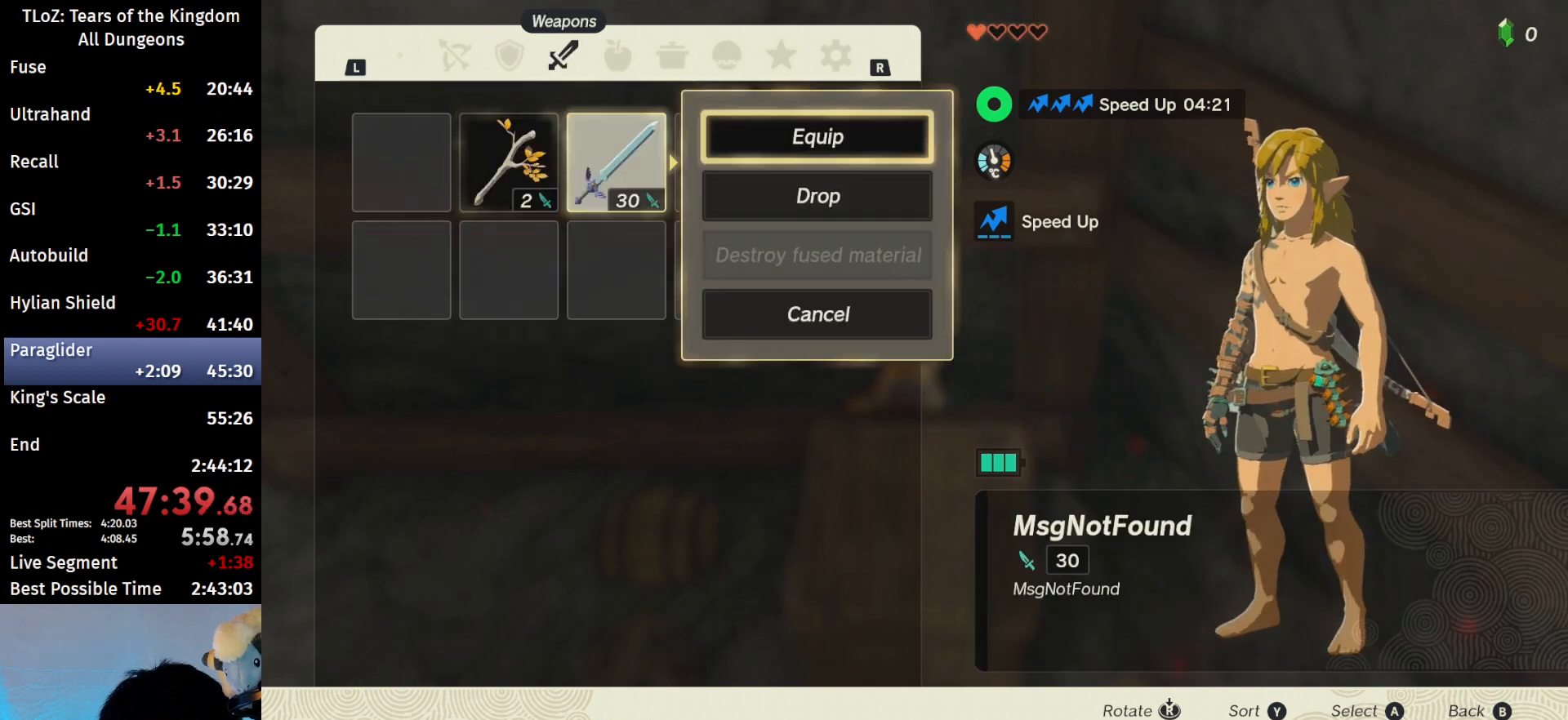
{"buttons": [], "left_stick": "center", "right_stick": "center", "events": [[33, "A", "down"], [133, "A", "up"]]}
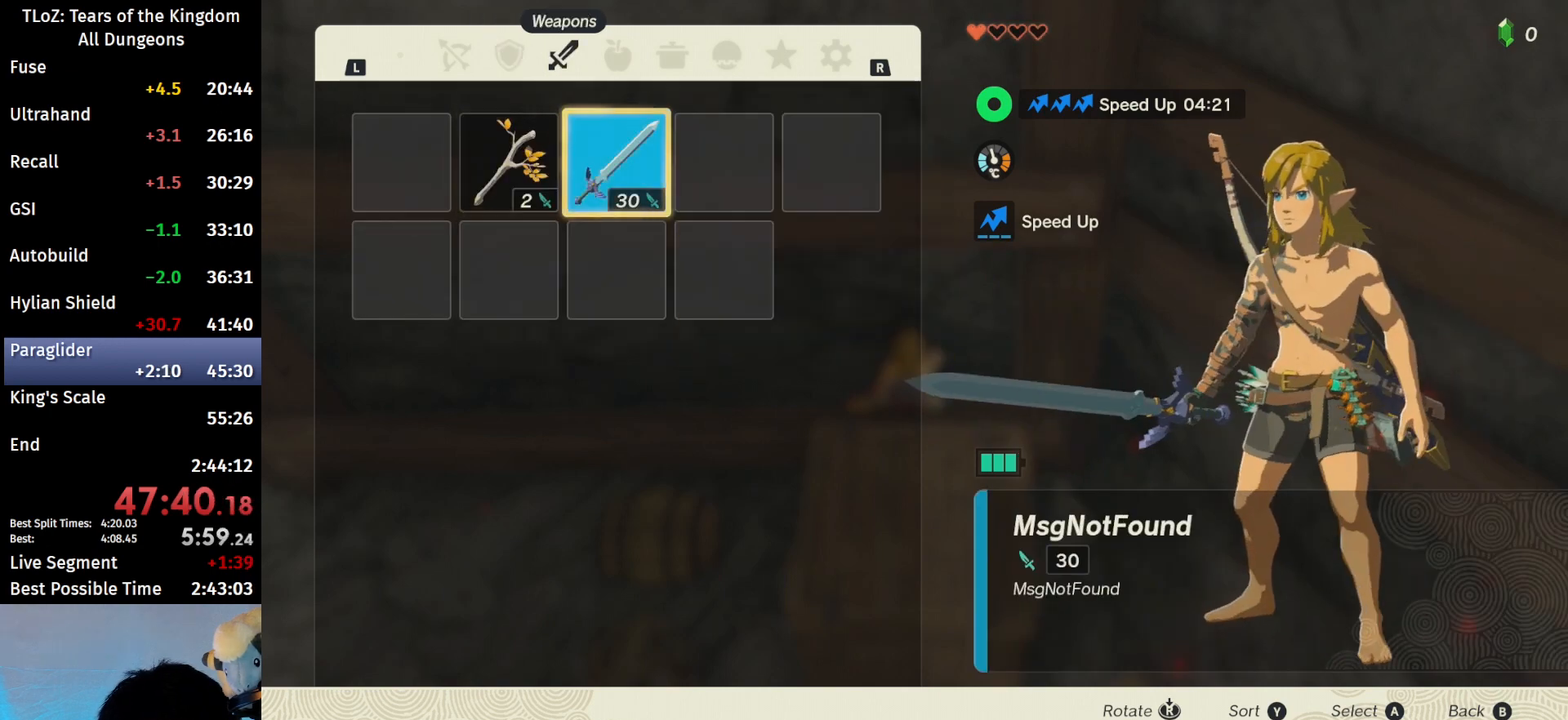
{"buttons": [], "left_stick": "left", "right_stick": "center", "events": [[67, "START", "down"], [167, "START", "up"], [233, "START", "down"], [300, "START", "up"], [433, "left_stick", "left"]]}
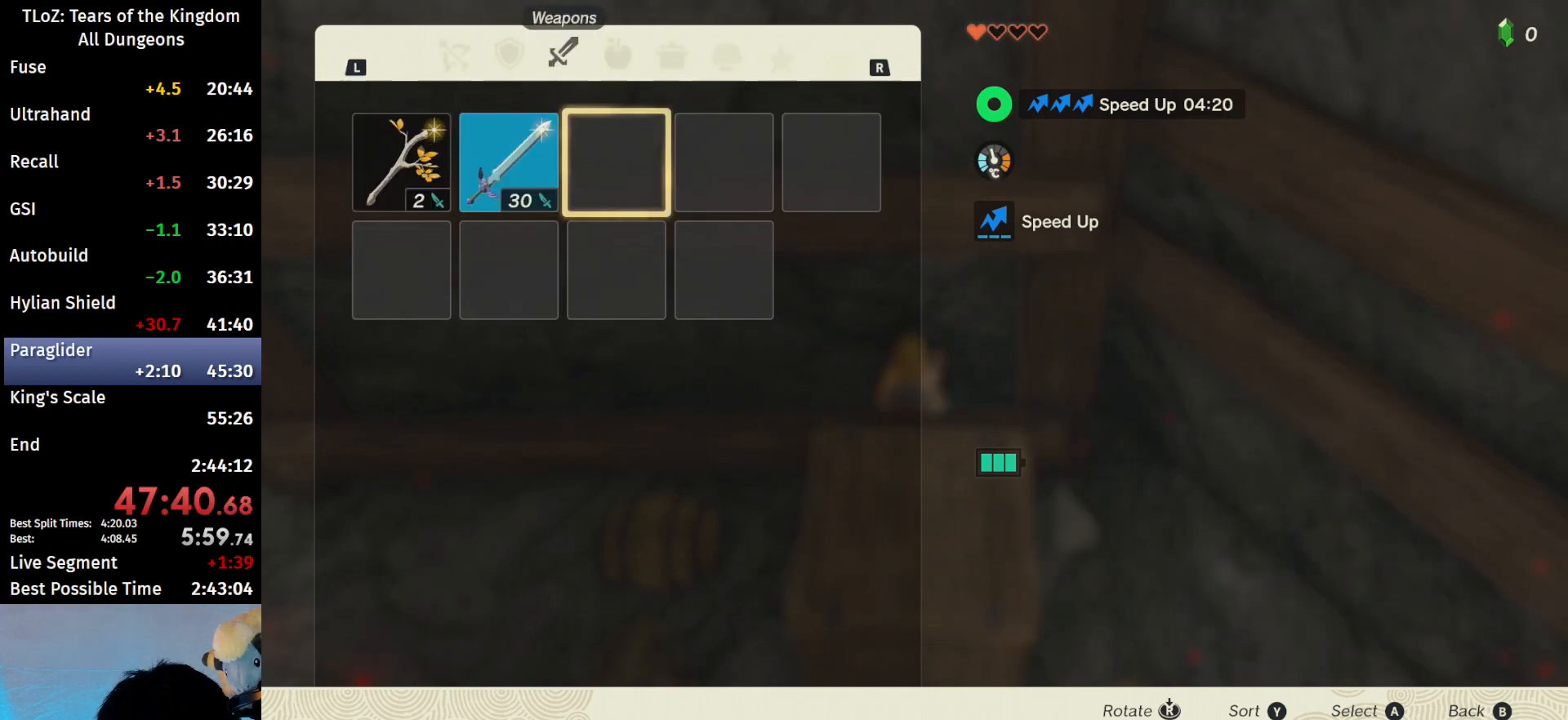
{"buttons": [], "left_stick": "center", "right_stick": "center", "events": [[100, "left_stick", "center"], [133, "A", "down"], [233, "A", "up"], [300, "left_stick", "down"], [467, "left_stick", "center"]]}
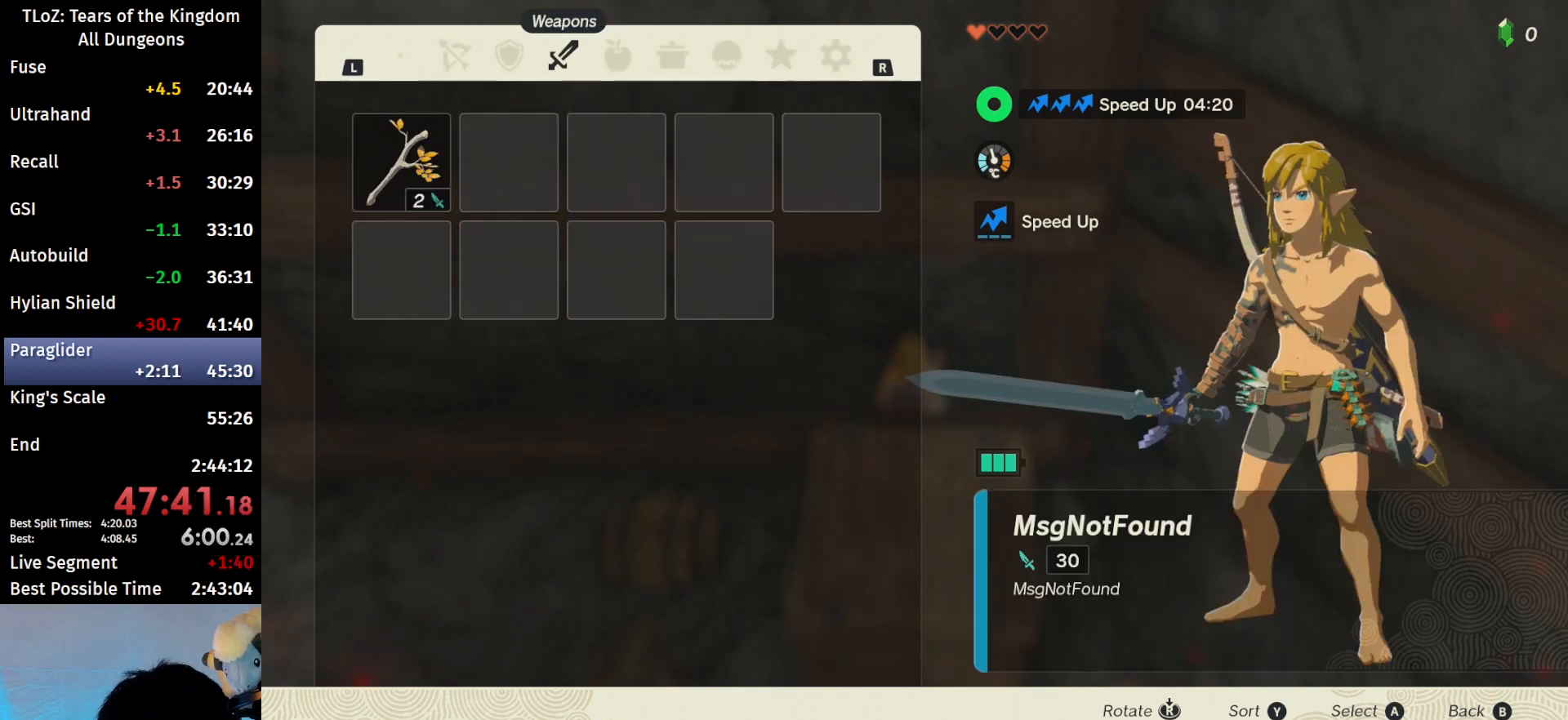
{"buttons": ["A"], "left_stick": "right", "right_stick": "center", "events": [[100, "B", "down"], [200, "B", "up"], [200, "left_stick", "left"], [267, "left_stick", "center"], [300, "A", "down"], [433, "A", "up"], [433, "left_stick", "right"], [500, "A", "down"]]}
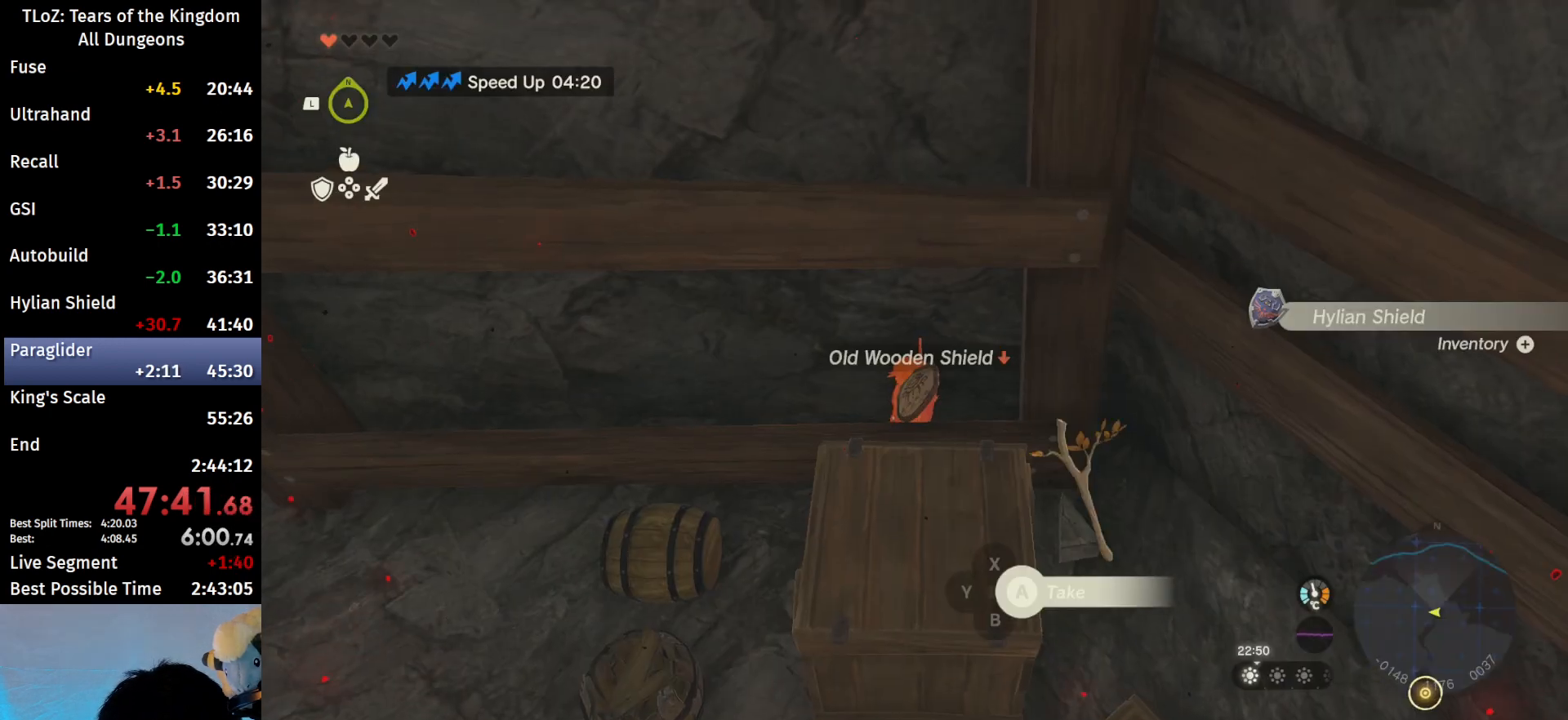
{"buttons": ["A"], "left_stick": "center", "right_stick": "center", "events": [[33, "left_stick", "center"], [100, "A", "up"], [167, "A", "down"], [233, "left_stick", "left"], [267, "A", "up"], [300, "left_stick", "center"], [333, "A", "down"], [433, "A", "up"], [500, "A", "down"]]}